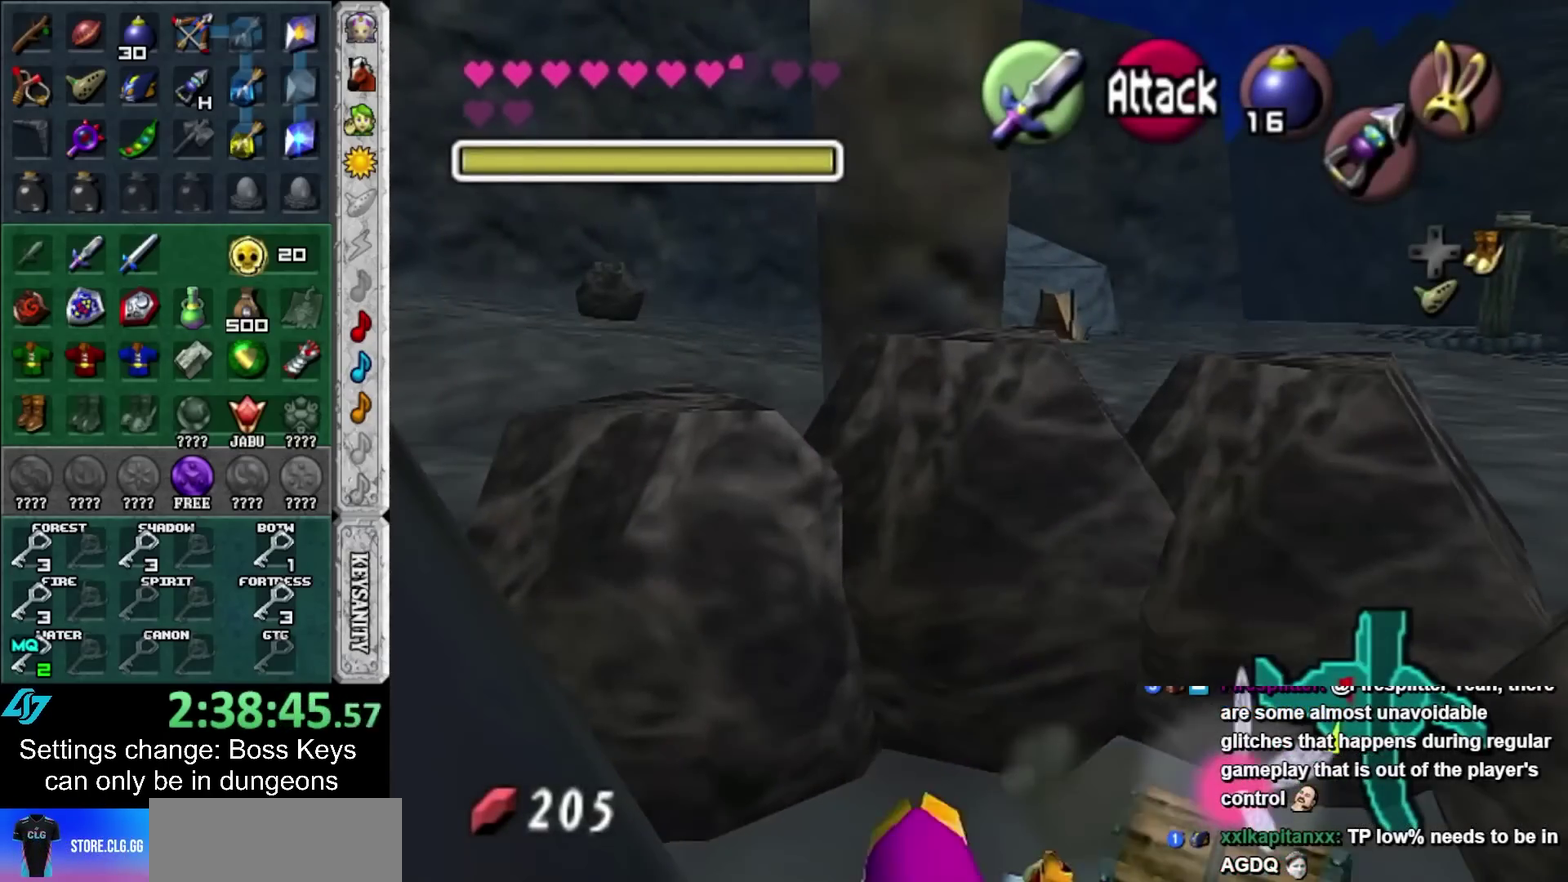
Gameplay with a controller; each line is a JSON object with the inputs held at the frame after it. "events" lists button and stick changes between this image and that frame as [ms after this image, input, new state], when the widget could be followed in between. Not read: L3 R3 right_stick.
{"buttons": [], "left_stick": "up-right", "events": [[233, "A", "down"], [483, "A", "up"]]}
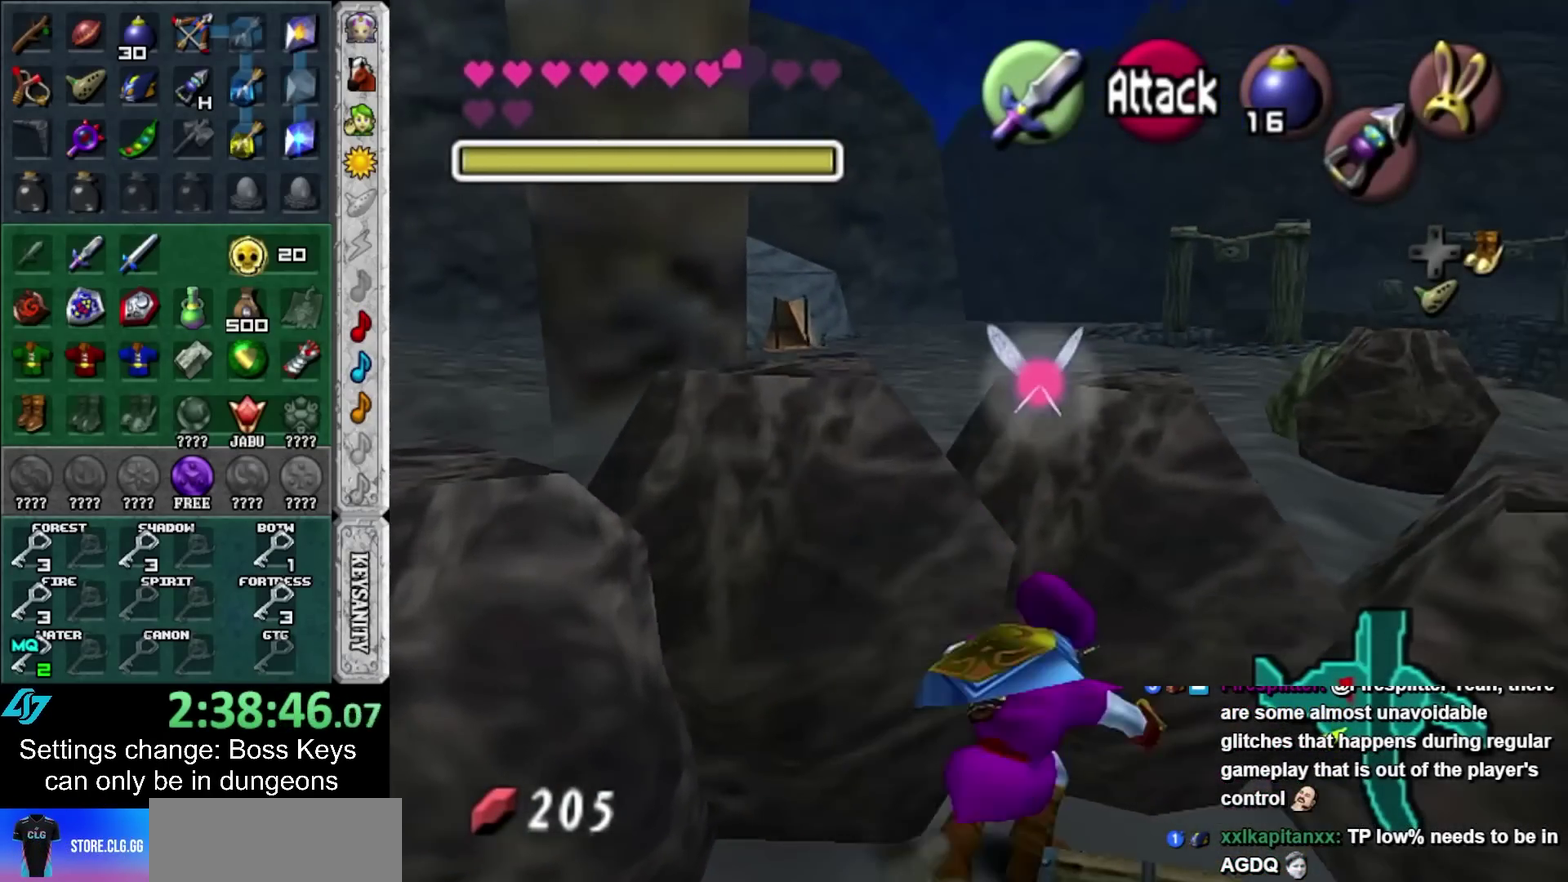
{"buttons": ["A"], "left_stick": "down", "events": [[150, "left_stick", "center"], [367, "left_stick", "down"], [450, "A", "down"]]}
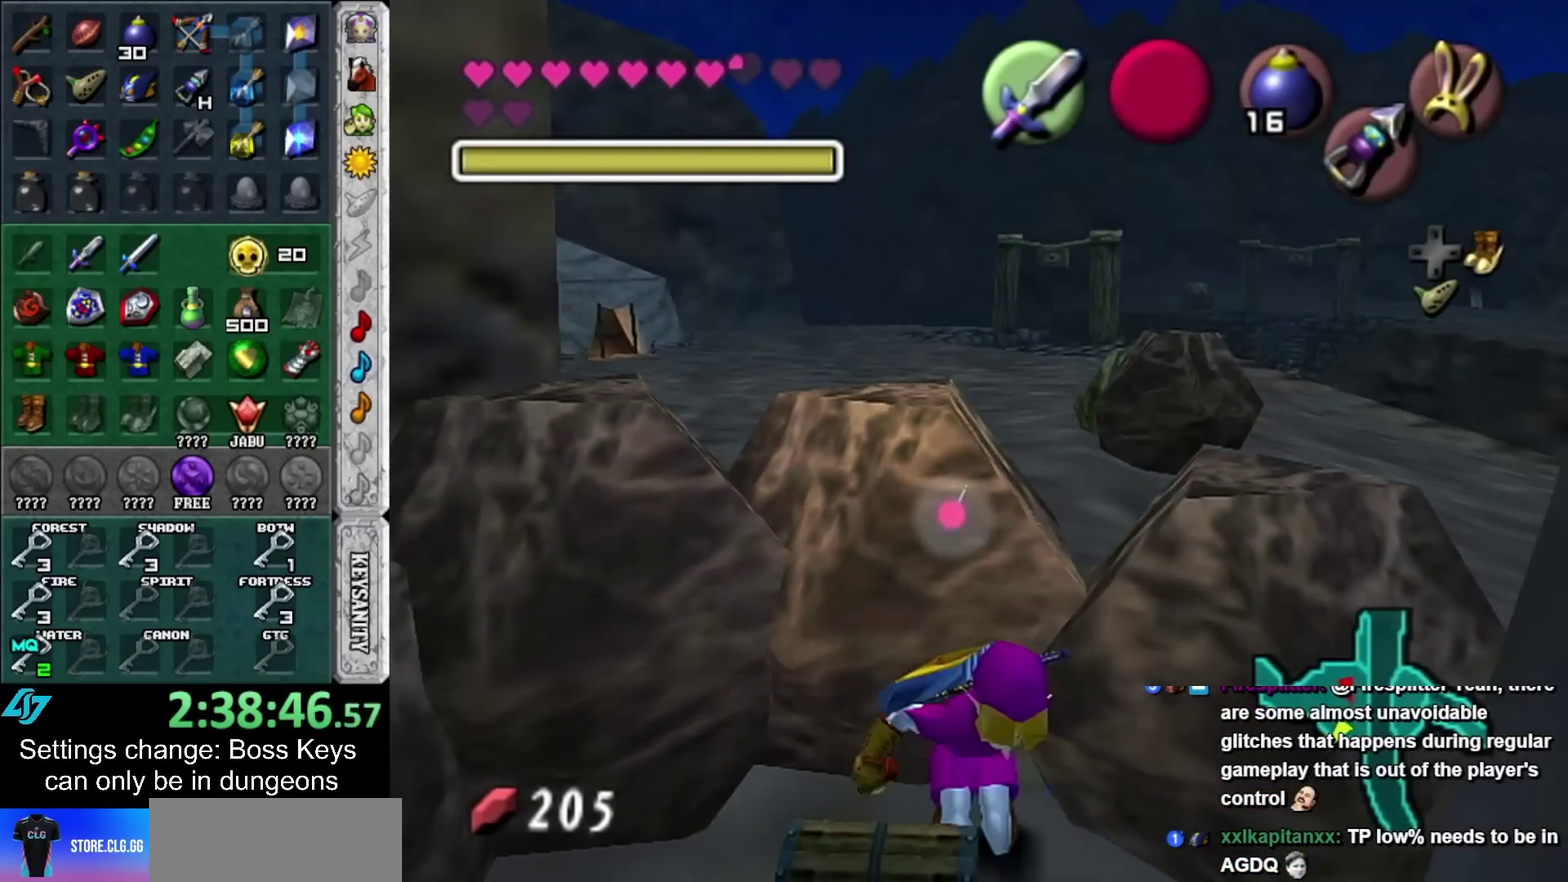
{"buttons": [], "left_stick": "center", "events": [[17, "left_stick", "center"], [50, "A", "up"], [150, "A", "down"], [367, "A", "up"]]}
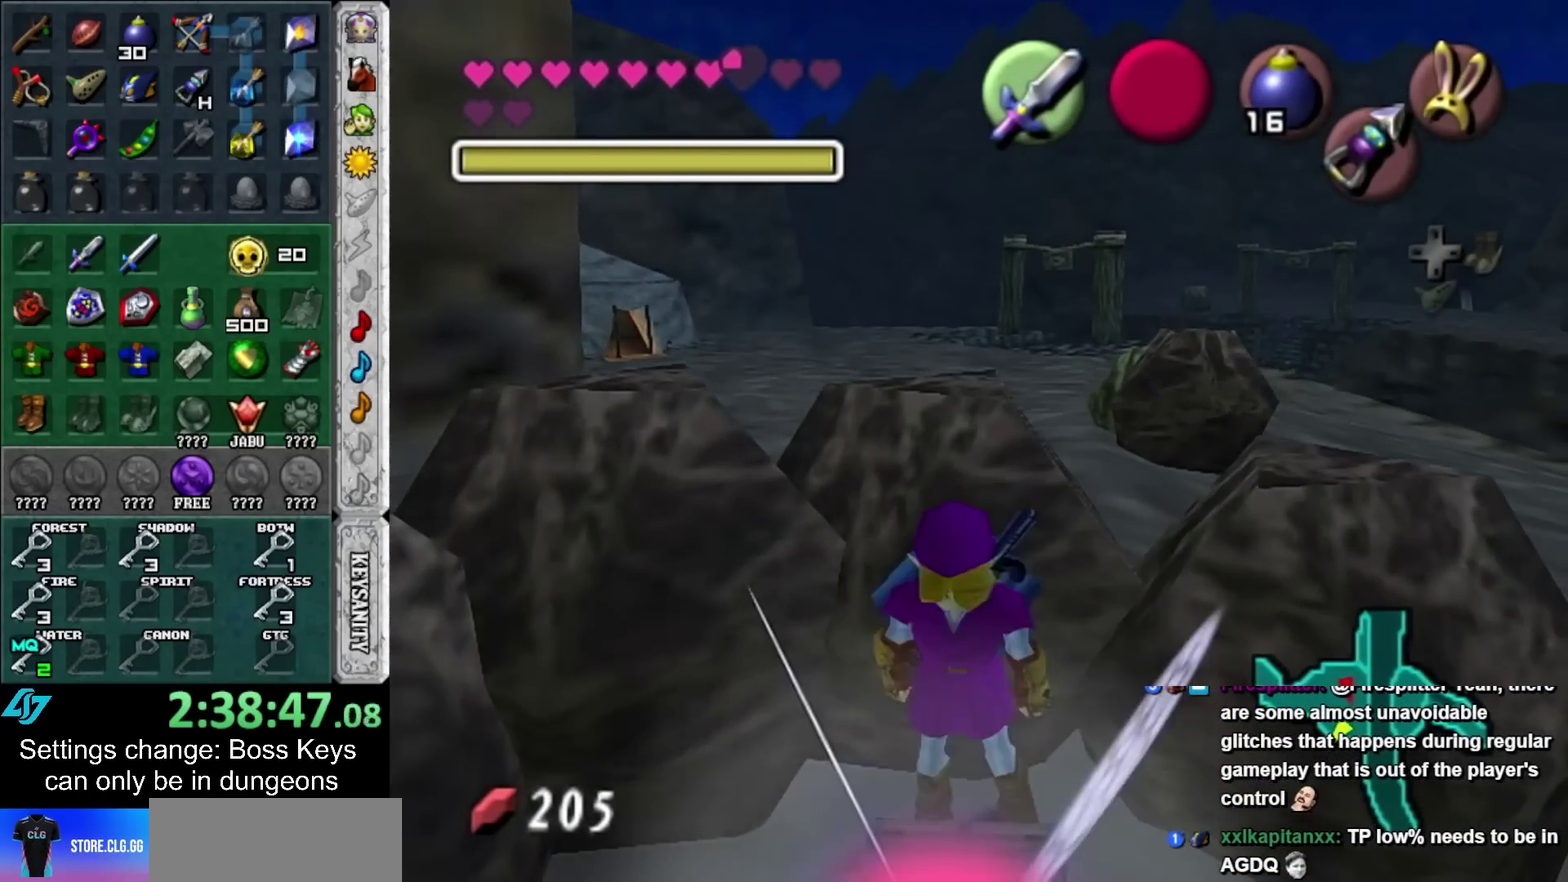
{"buttons": [], "left_stick": "center", "events": []}
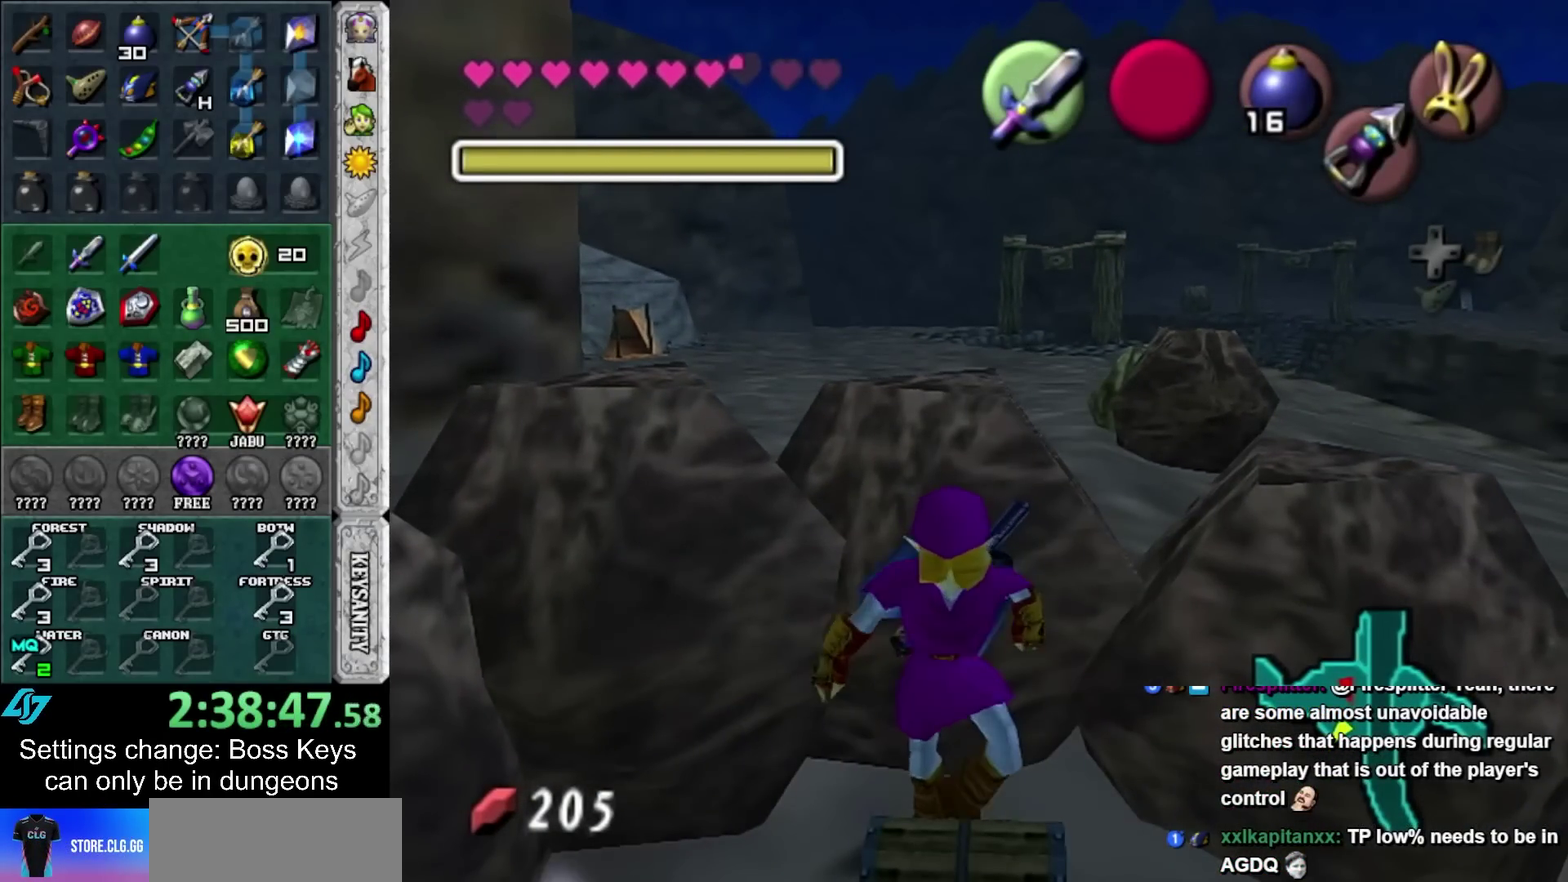
{"buttons": [], "left_stick": "center", "events": []}
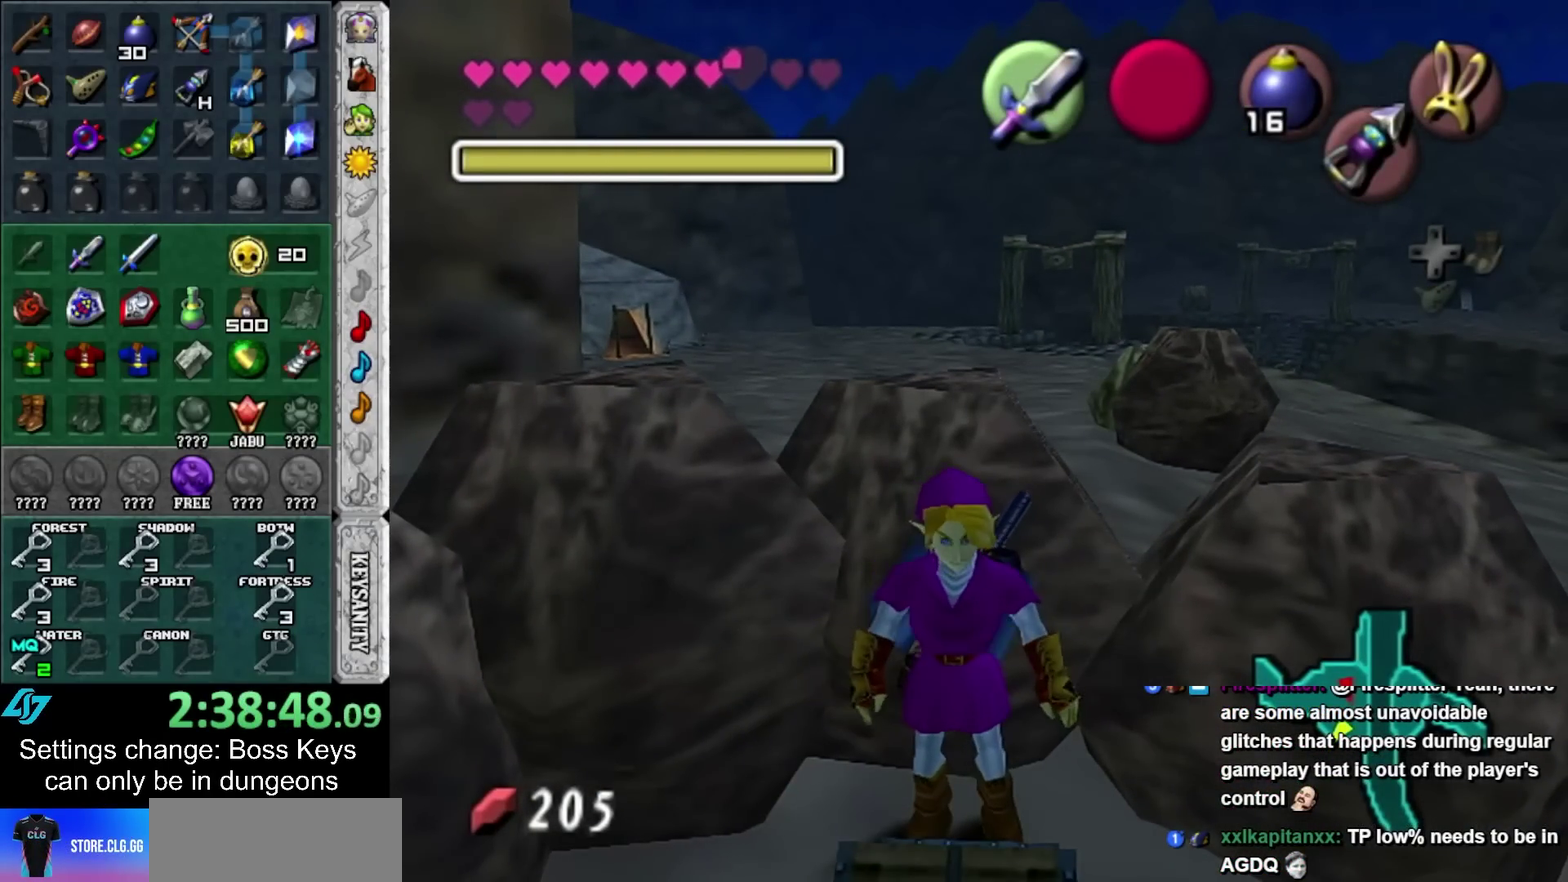
{"buttons": [], "left_stick": "center", "events": [[50, "B", "down"], [83, "A", "down"], [150, "A", "up"], [183, "B", "up"], [233, "A", "down"], [233, "B", "down"], [300, "A", "up"], [300, "B", "up"], [417, "A", "down"], [417, "B", "down"], [483, "A", "up"], [483, "B", "up"]]}
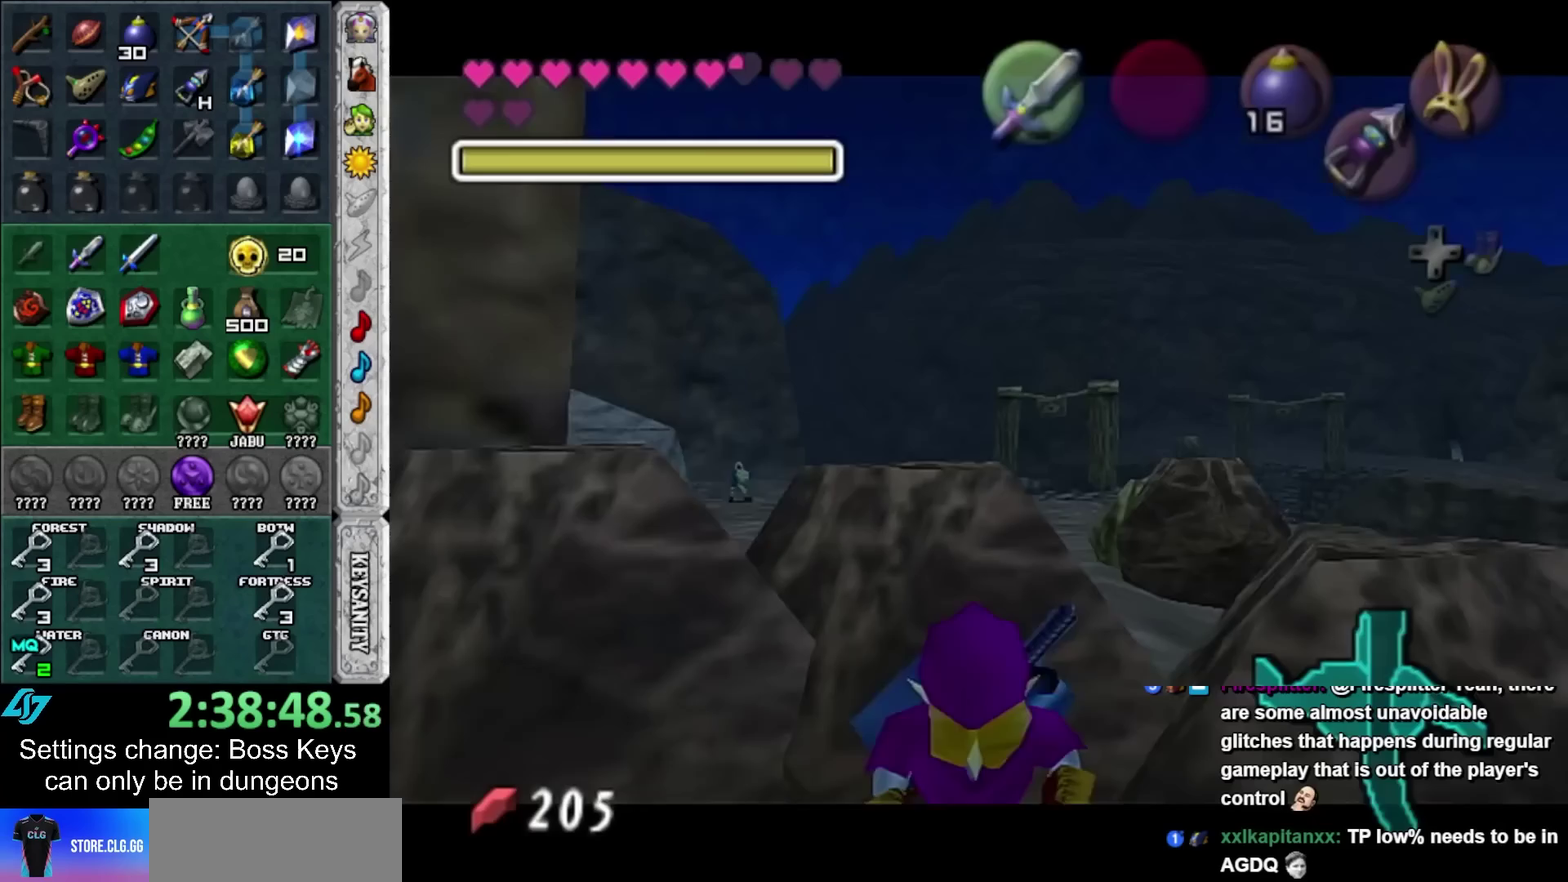
{"buttons": ["A", "B"], "left_stick": "center", "events": [[267, "A", "down"], [267, "B", "down"], [333, "A", "up"], [333, "B", "up"], [467, "A", "down"], [467, "B", "down"]]}
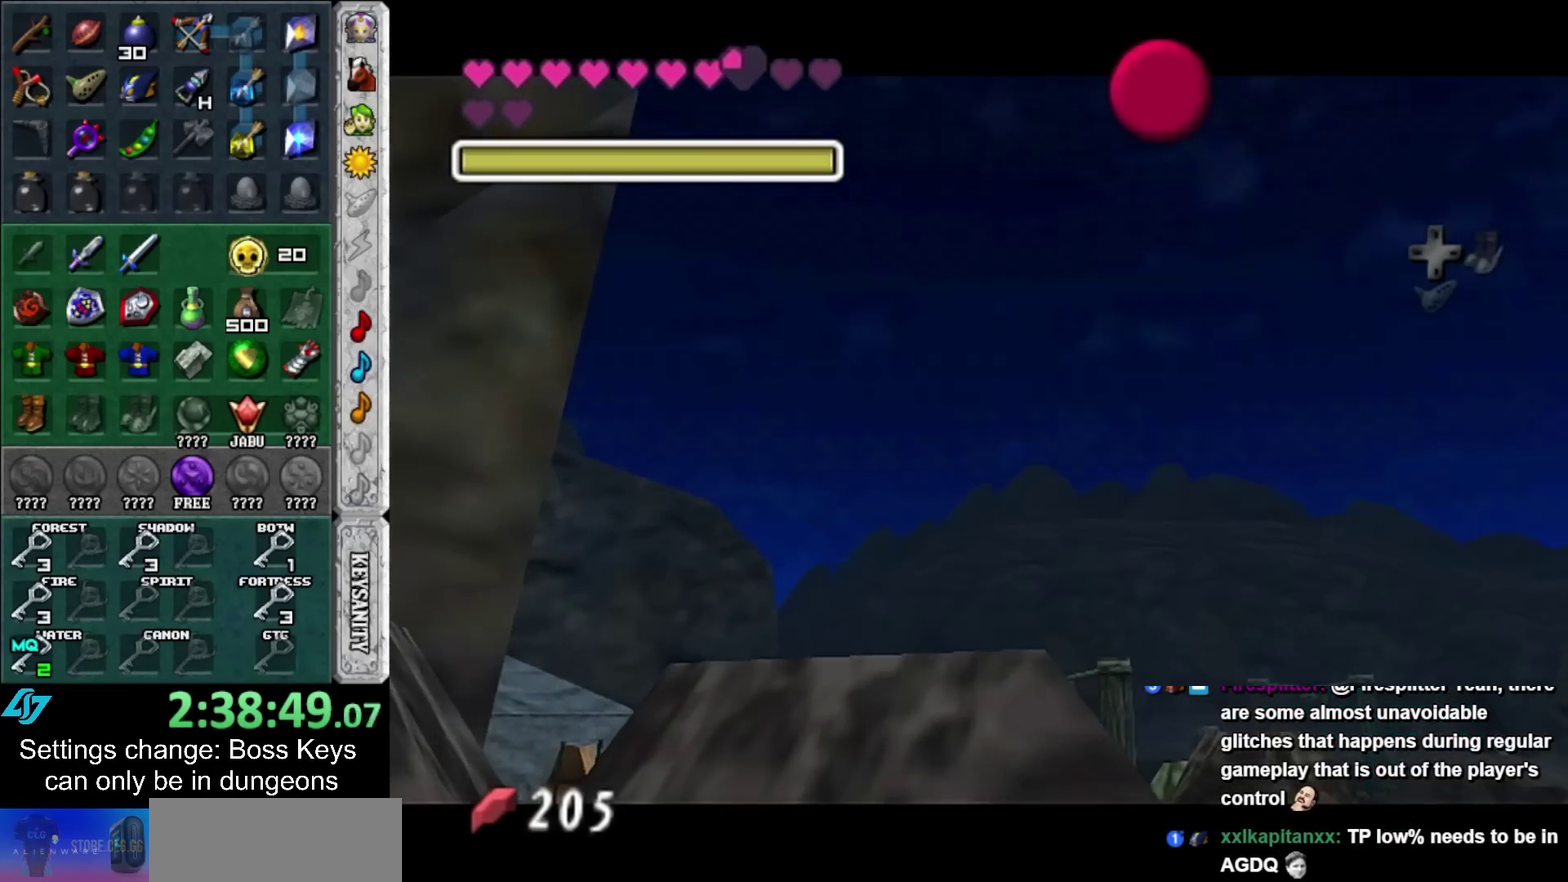
{"buttons": [], "left_stick": "center", "events": [[17, "A", "up"], [17, "B", "up"], [117, "A", "down"], [117, "B", "down"], [167, "A", "up"], [167, "B", "up"], [267, "A", "down"], [267, "B", "down"], [333, "A", "up"], [333, "B", "up"], [417, "A", "down"], [417, "B", "down"], [483, "A", "up"], [483, "B", "up"]]}
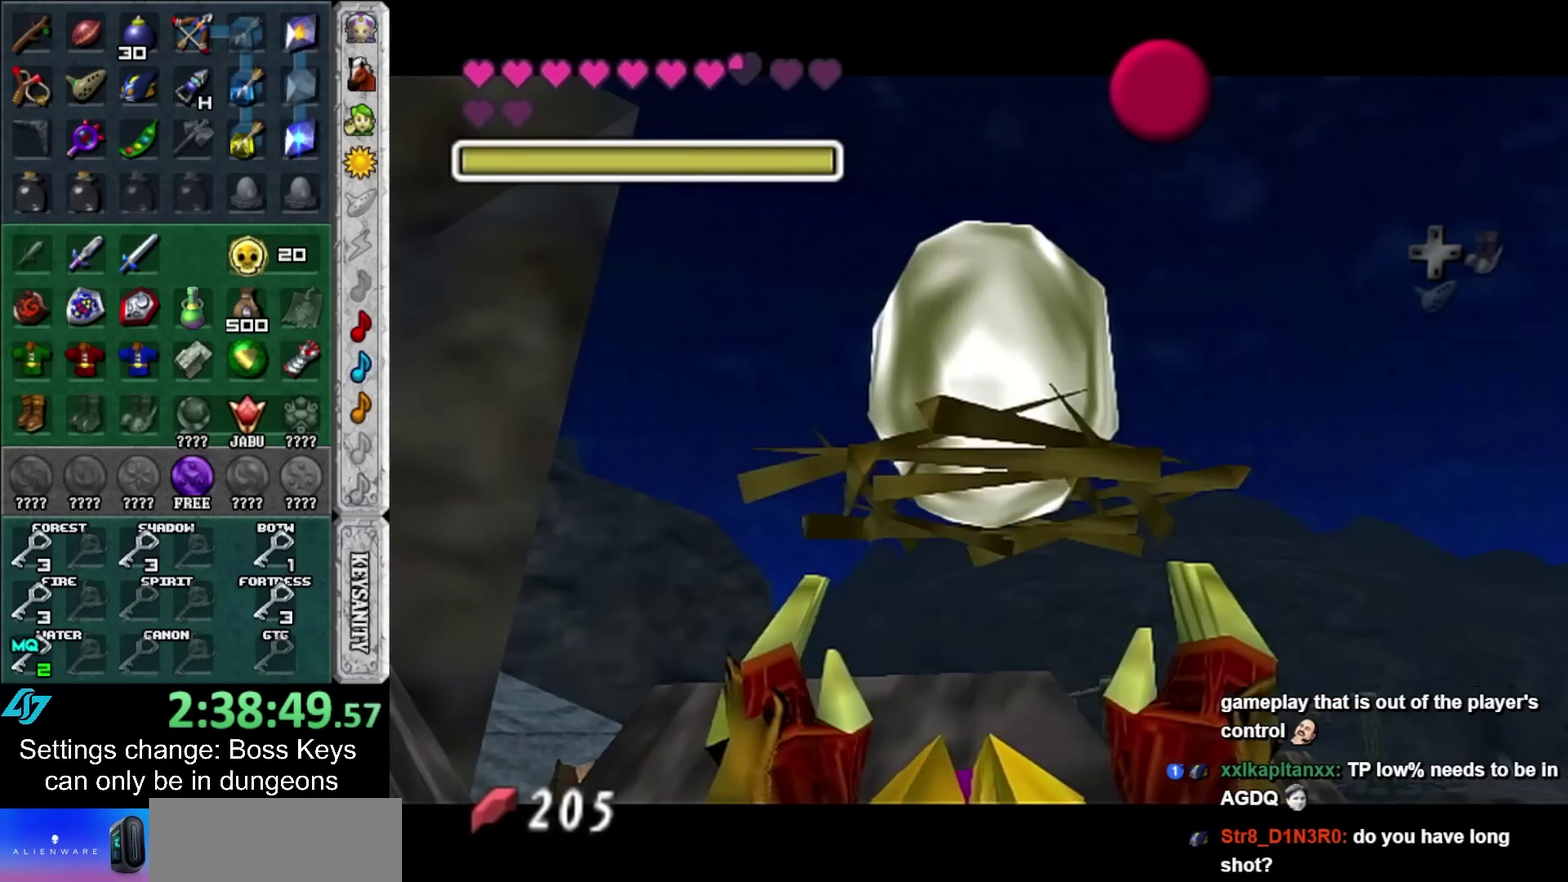
{"buttons": [], "left_stick": "center", "events": [[50, "A", "down"], [150, "A", "up"]]}
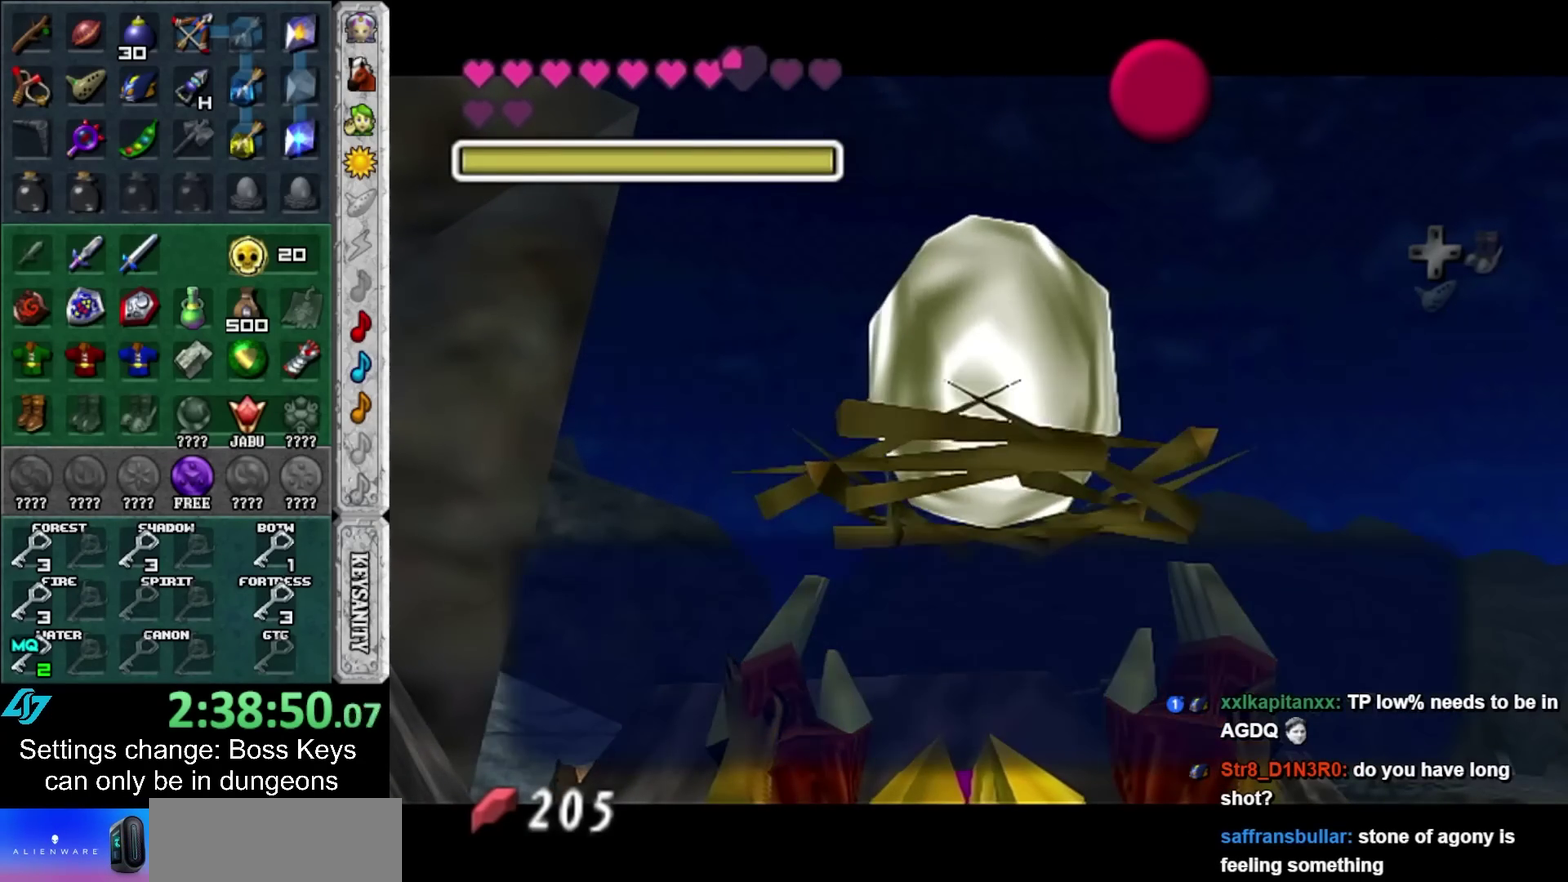
{"buttons": ["L1", "L2"], "left_stick": "center", "events": [[83, "A", "down"], [200, "A", "up"], [317, "left_stick", "up"], [417, "left_stick", "center"], [450, "L1", "down"], [483, "L2", "down"]]}
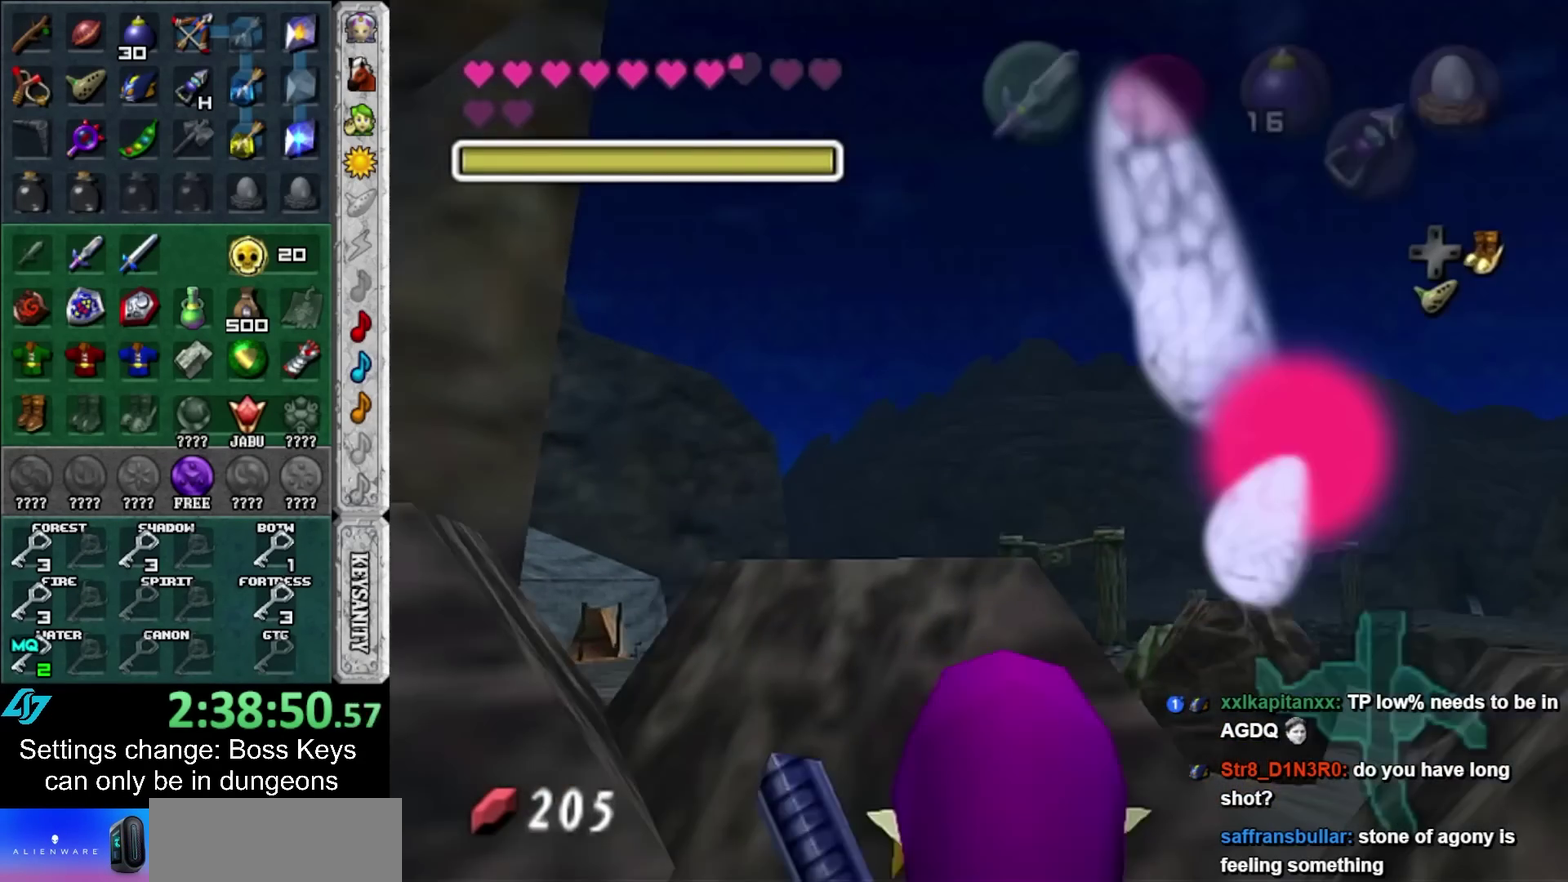
{"buttons": ["L1"], "left_stick": "center", "events": [[50, "L2", "up"], [183, "L2", "down"], [233, "L2", "up"]]}
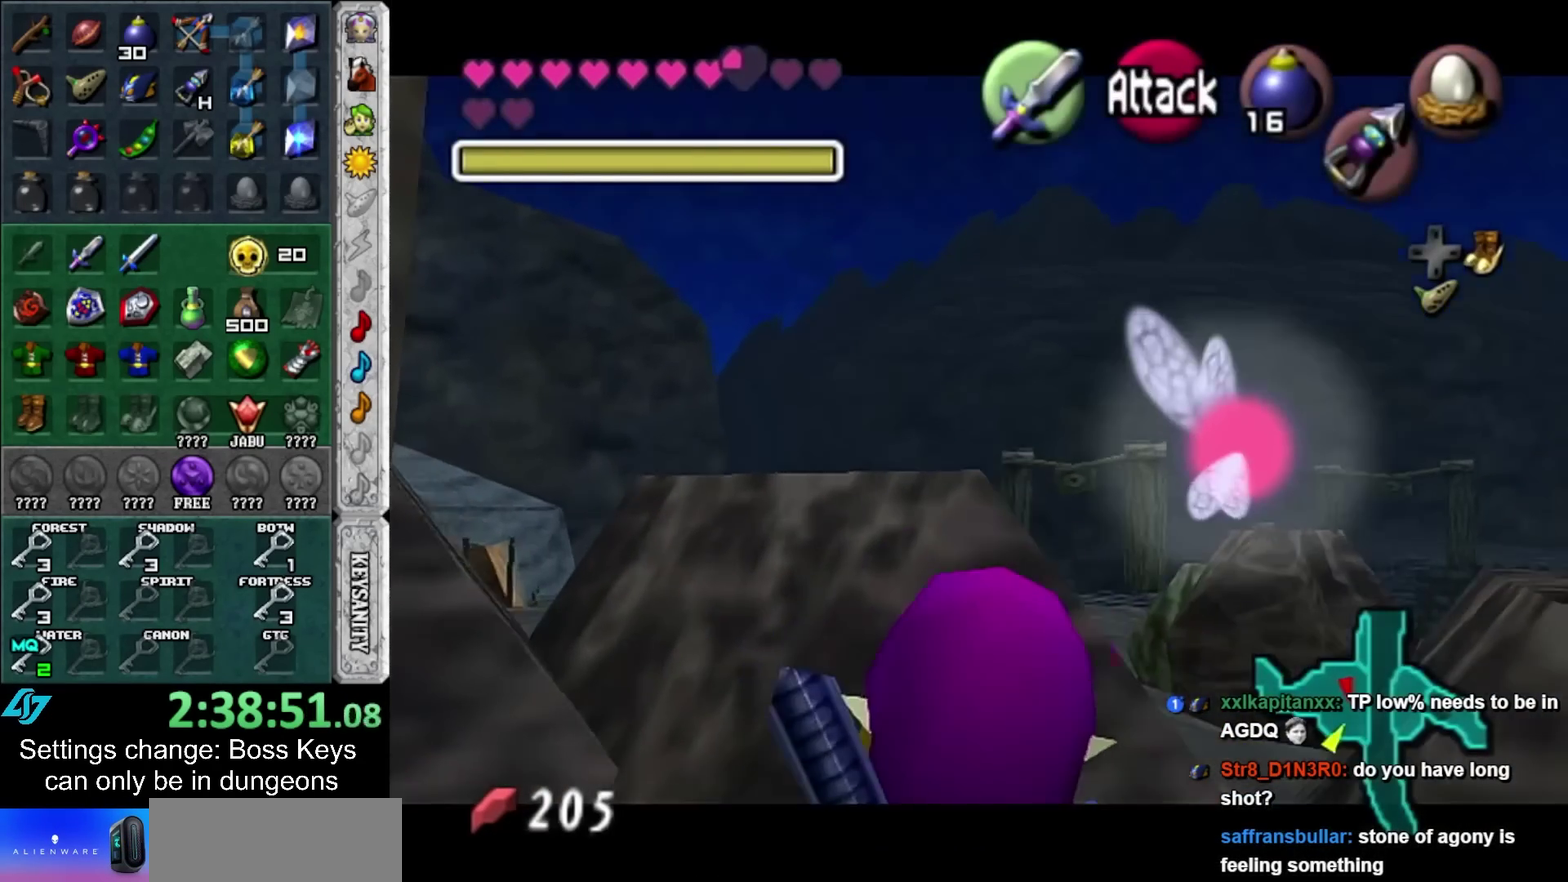
{"buttons": ["L1"], "left_stick": "center", "events": [[133, "left_stick", "down"], [200, "A", "down"], [267, "L2", "down"], [300, "A", "up"], [333, "left_stick", "center"], [400, "L2", "up"]]}
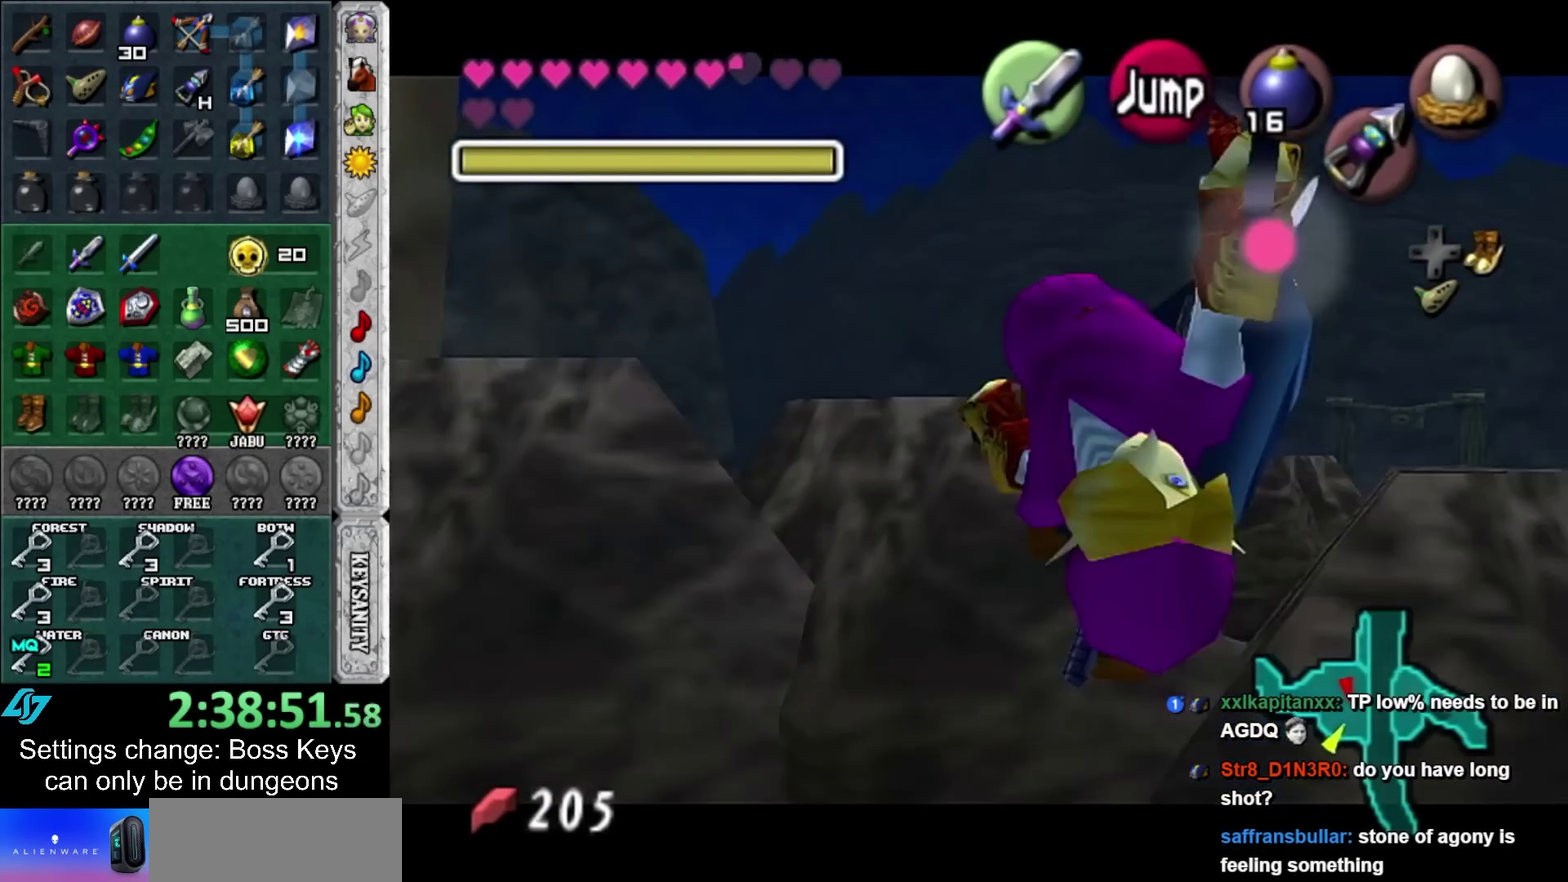
{"buttons": [], "left_stick": "center", "events": [[183, "L1", "up"]]}
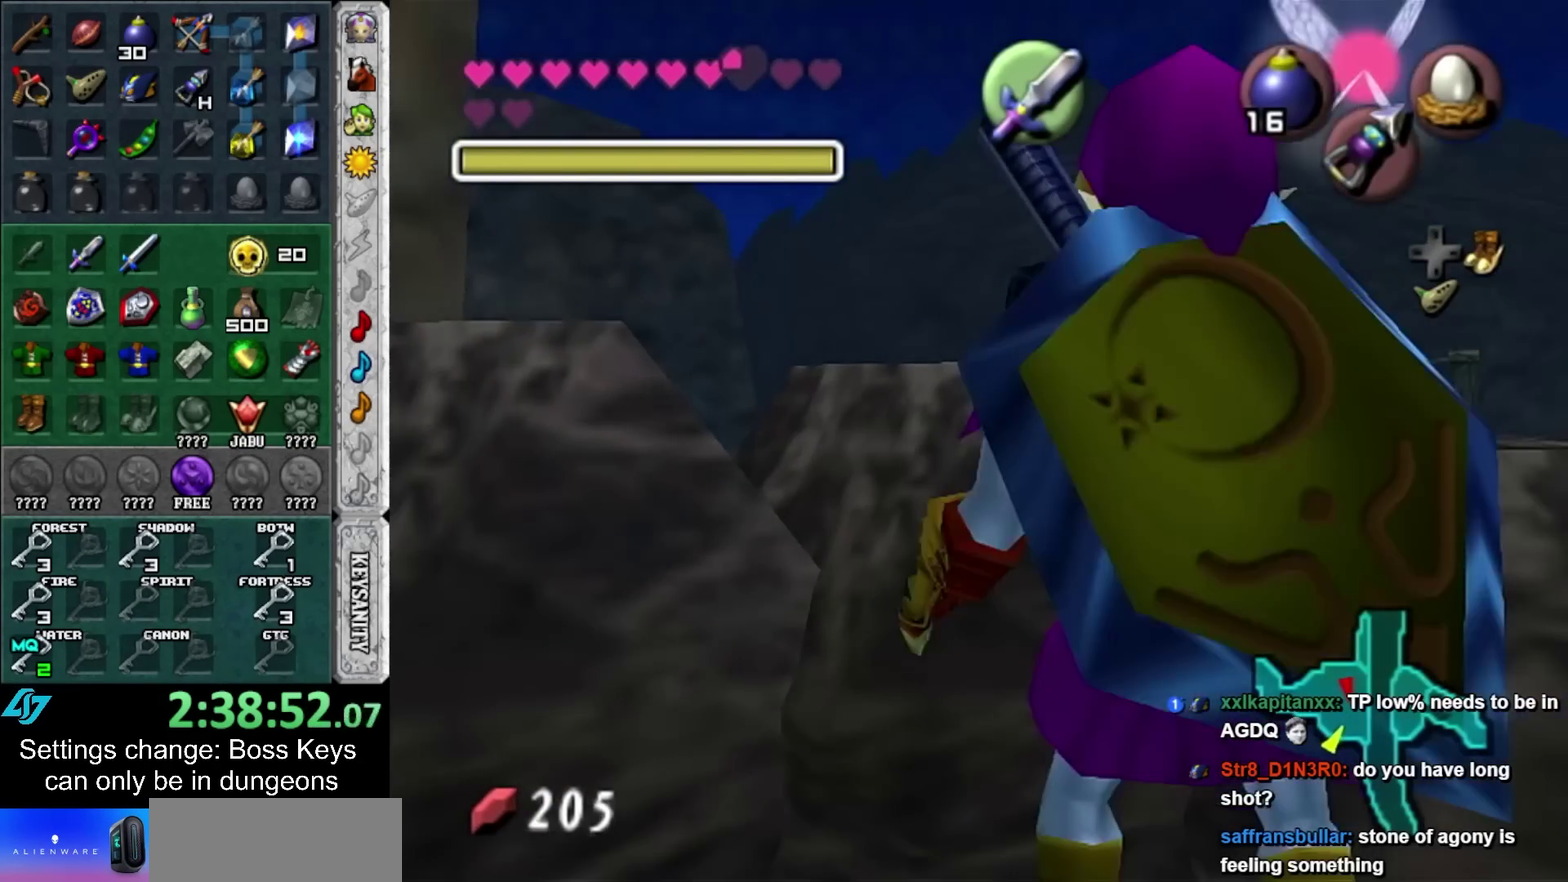
{"buttons": [], "left_stick": "right", "events": [[150, "X", "down"], [267, "X", "up"], [333, "left_stick", "up-right"], [450, "left_stick", "right"]]}
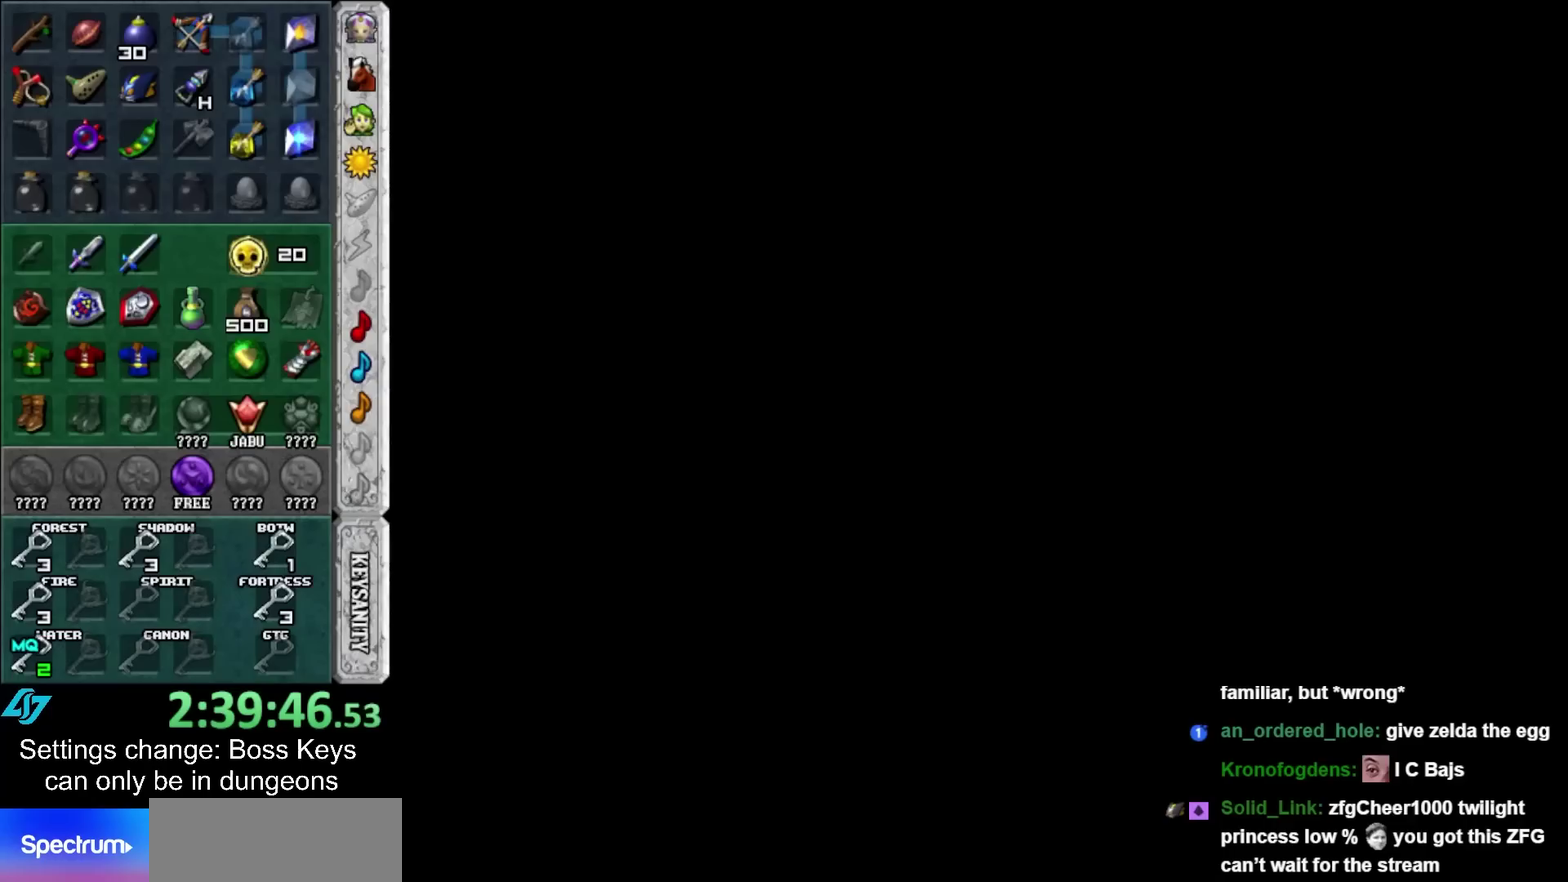
{"buttons": [], "left_stick": "right", "events": []}
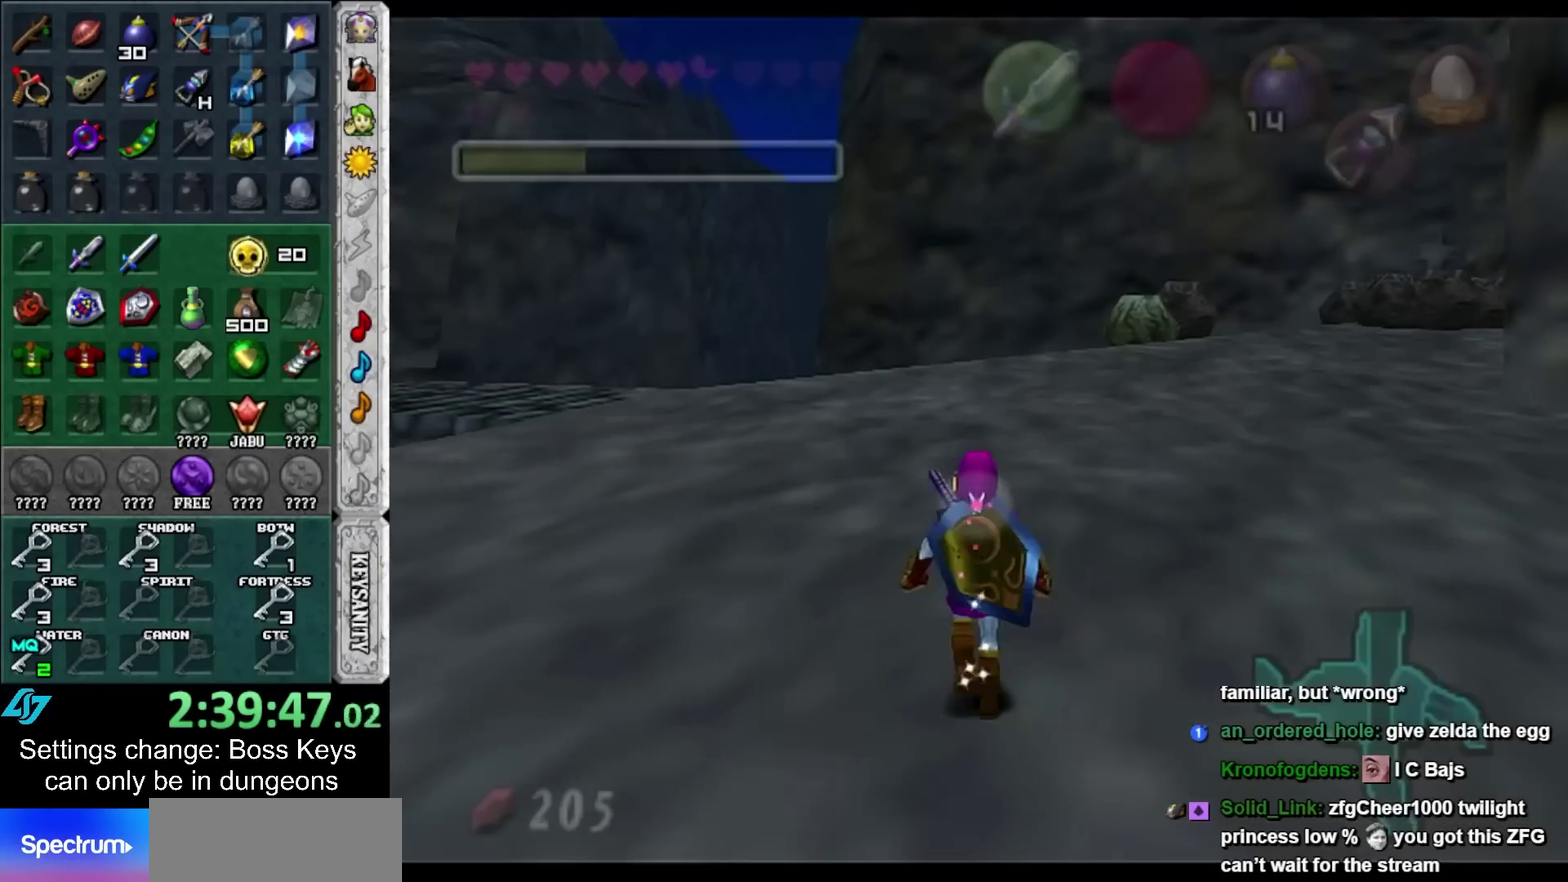
{"buttons": ["A"], "left_stick": "right", "events": [[483, "A", "down"]]}
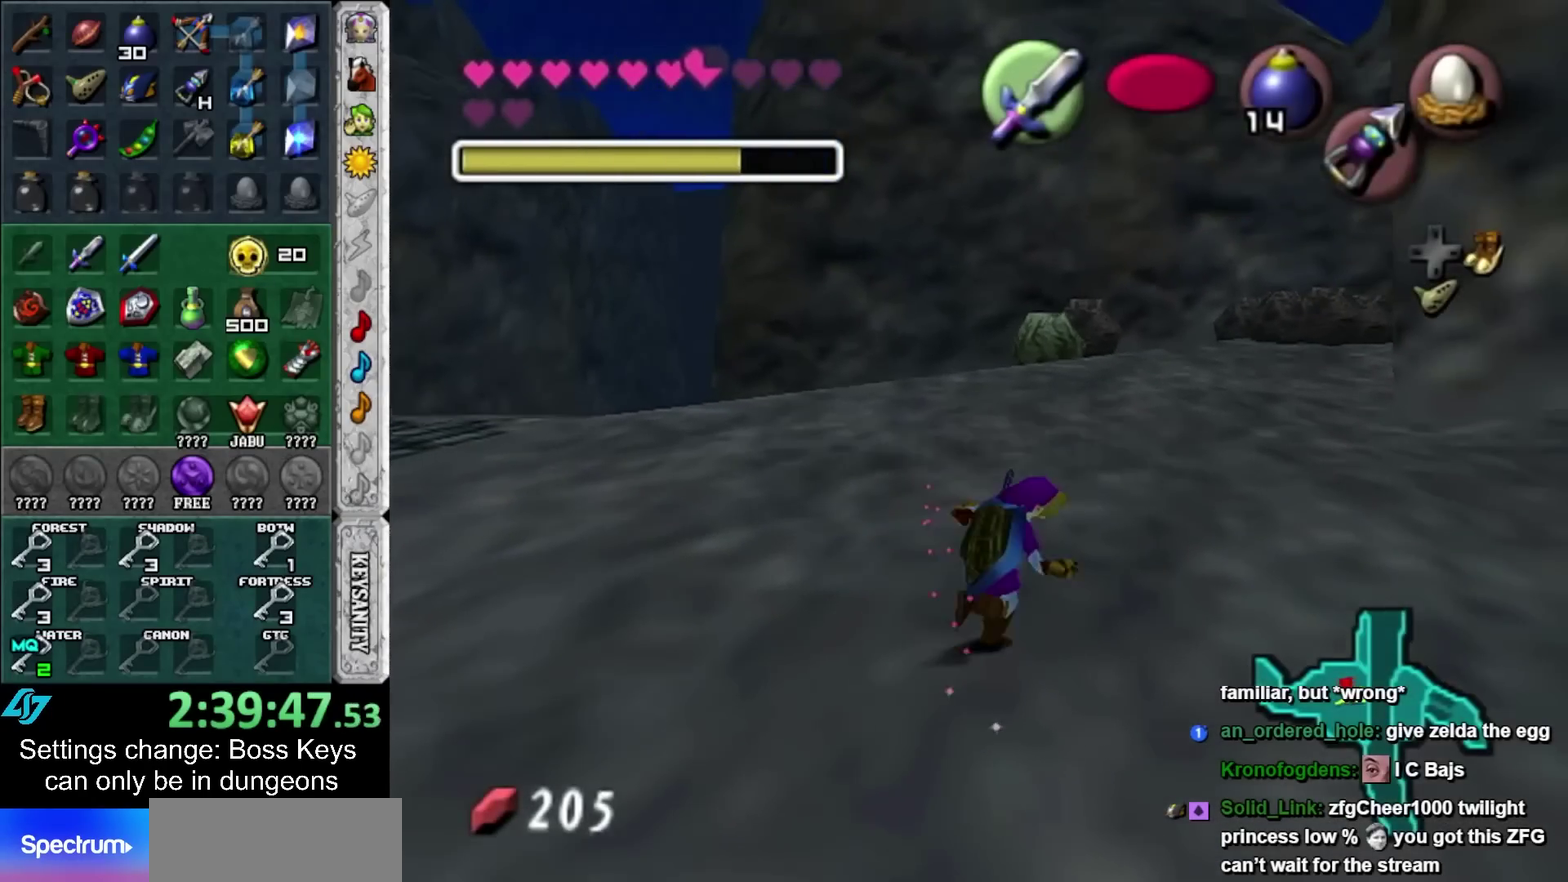
{"buttons": [], "left_stick": "up", "events": [[67, "L1", "down"], [133, "A", "up"], [133, "left_stick", "up-right"], [283, "left_stick", "up"], [350, "L1", "up"]]}
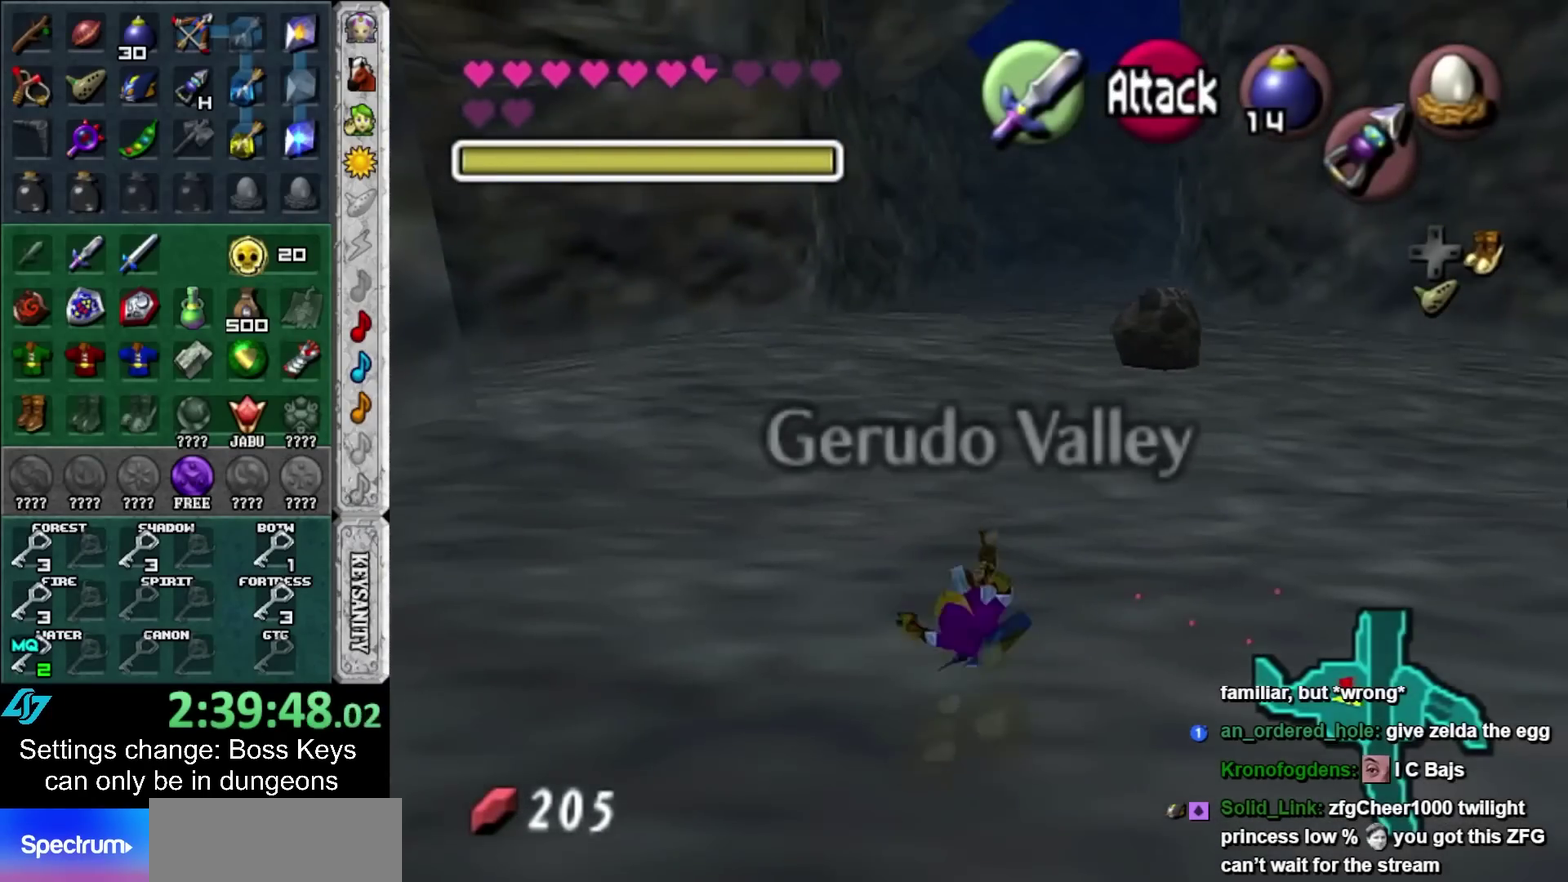
{"buttons": [], "left_stick": "up", "events": [[167, "left_stick", "up-right"], [500, "left_stick", "up"]]}
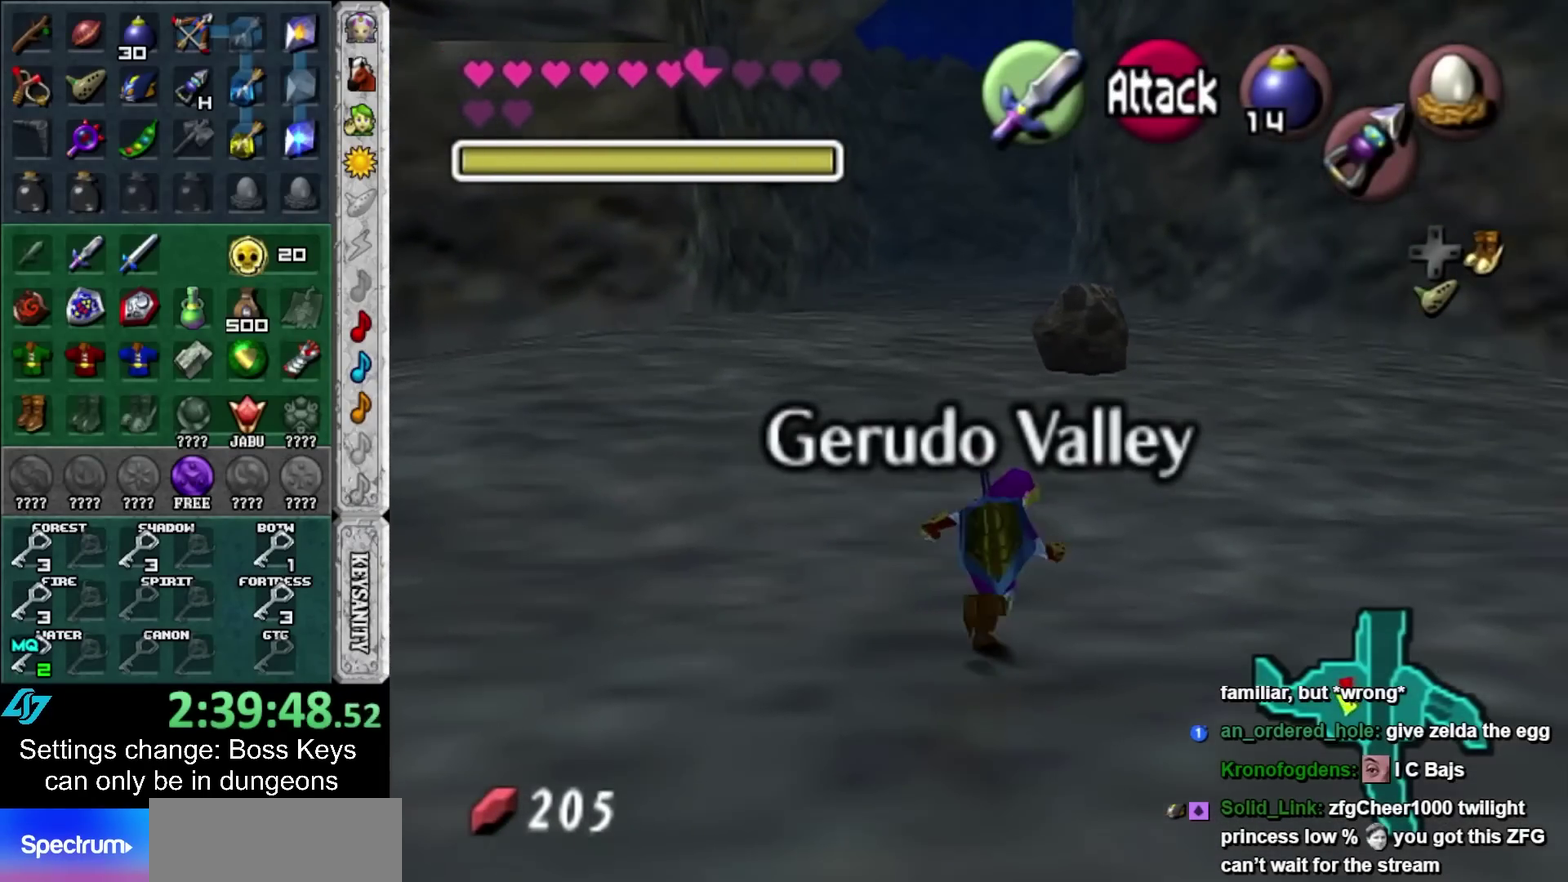
{"buttons": ["L1"], "left_stick": "down", "events": [[217, "left_stick", "center"], [317, "left_stick", "down"], [450, "L1", "down"]]}
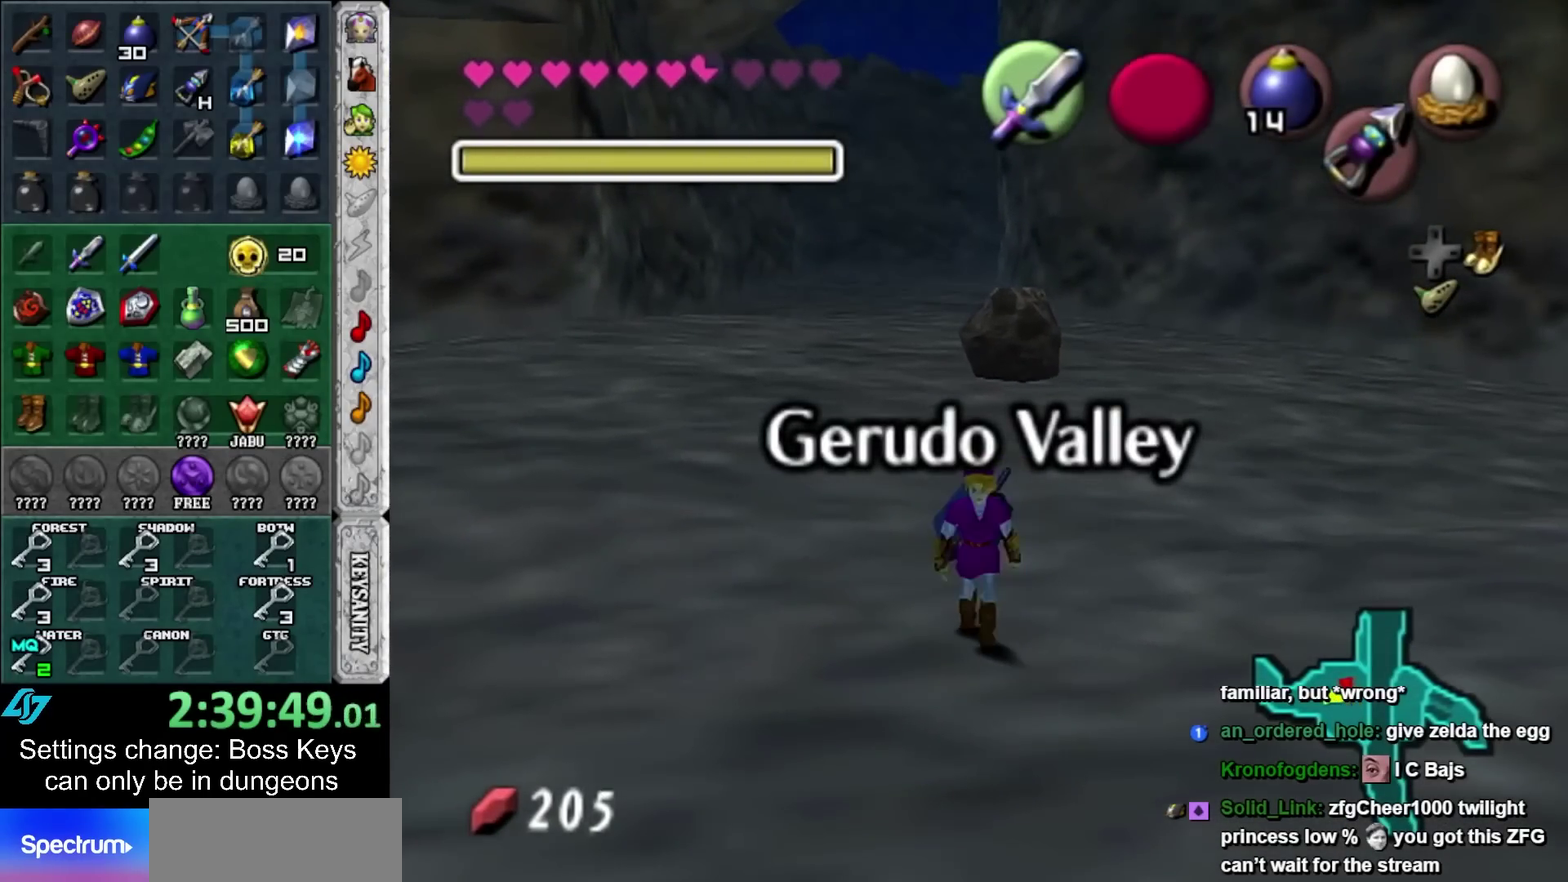
{"buttons": ["L1"], "left_stick": "down", "events": []}
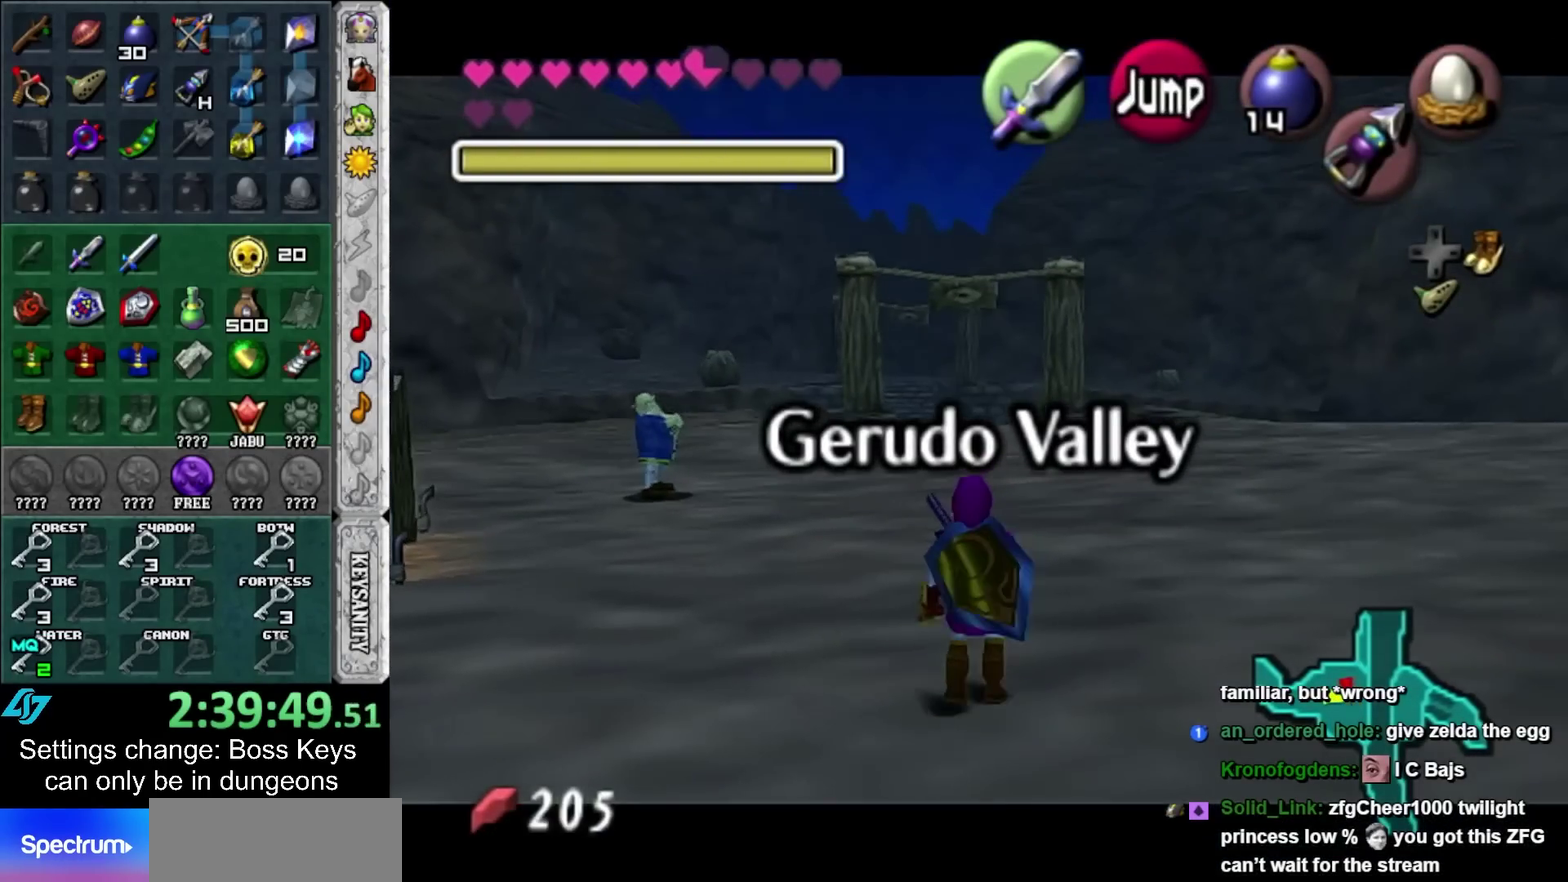
{"buttons": ["L1"], "left_stick": "down", "events": []}
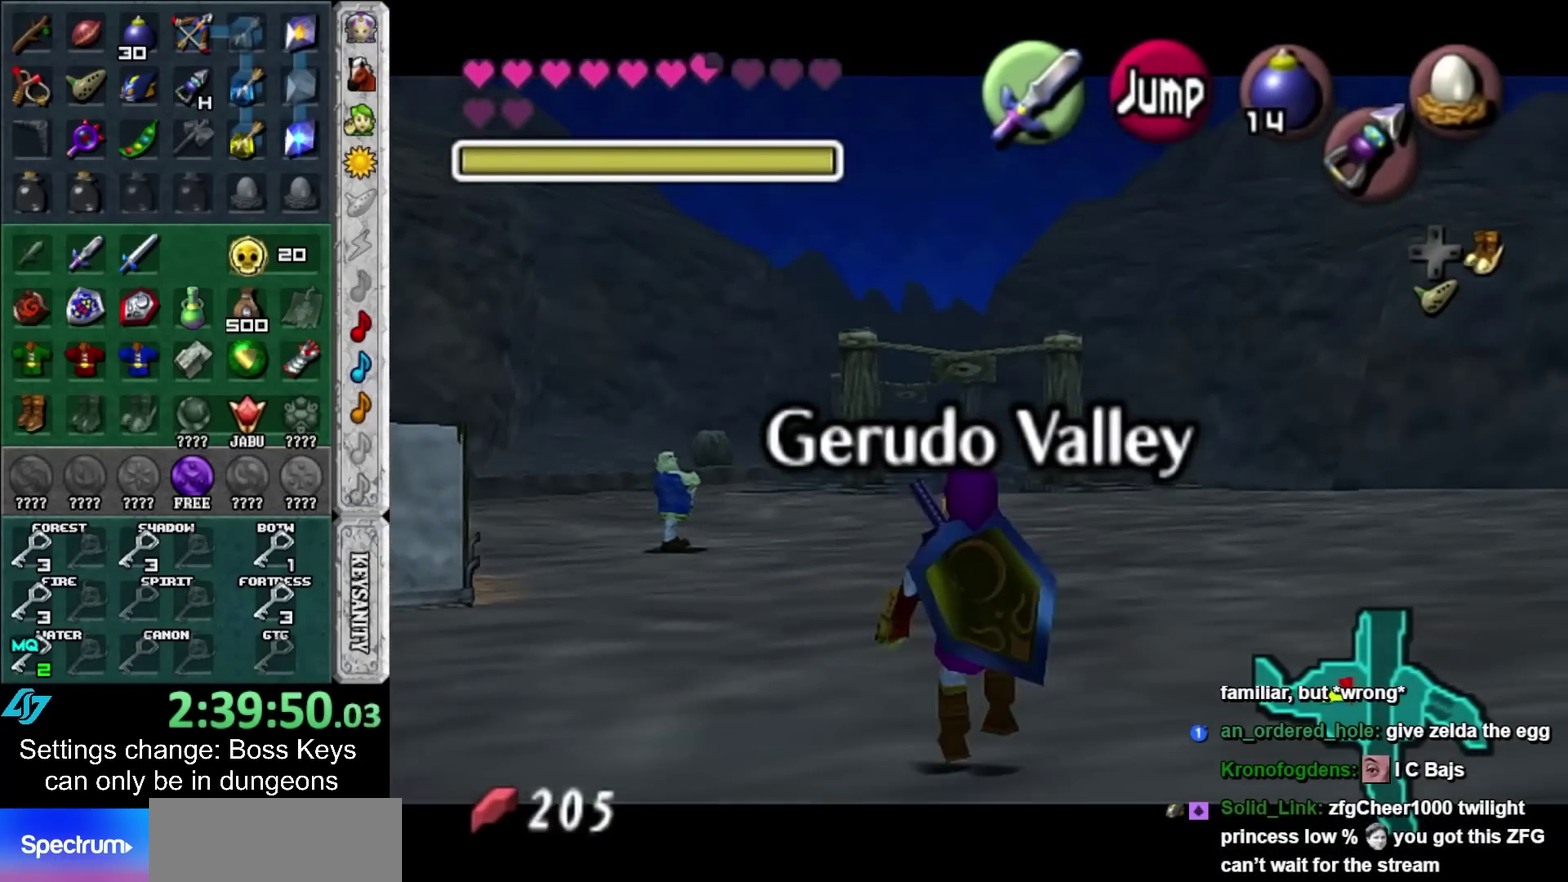
{"buttons": ["A"], "left_stick": "up", "events": [[83, "left_stick", "center"], [167, "L1", "up"], [267, "left_stick", "up"], [467, "A", "down"]]}
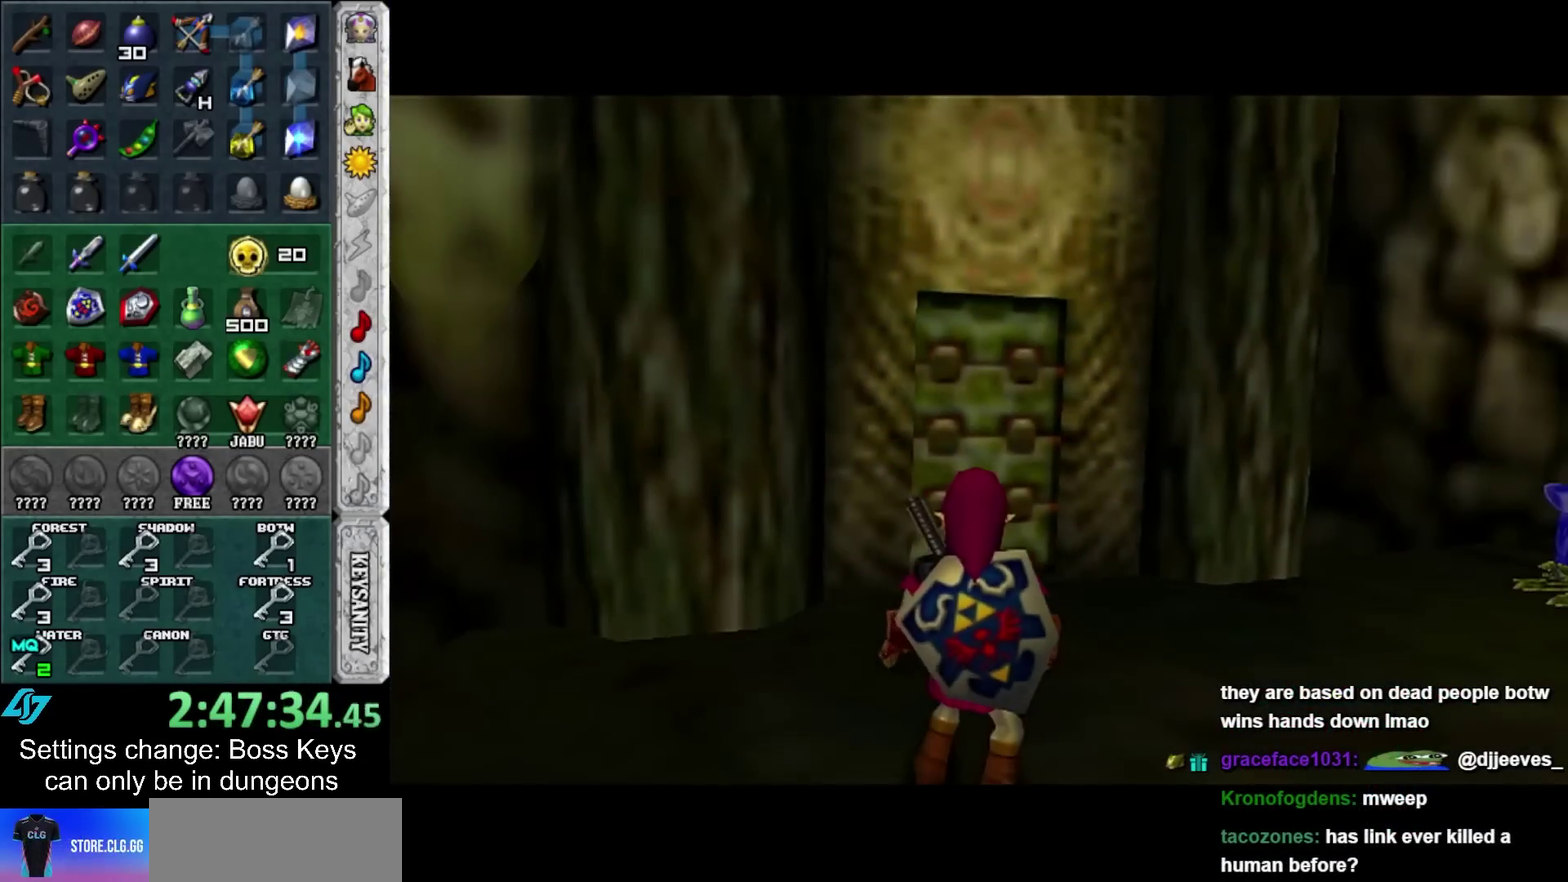
{"buttons": [], "left_stick": "up", "events": [[117, "A", "up"]]}
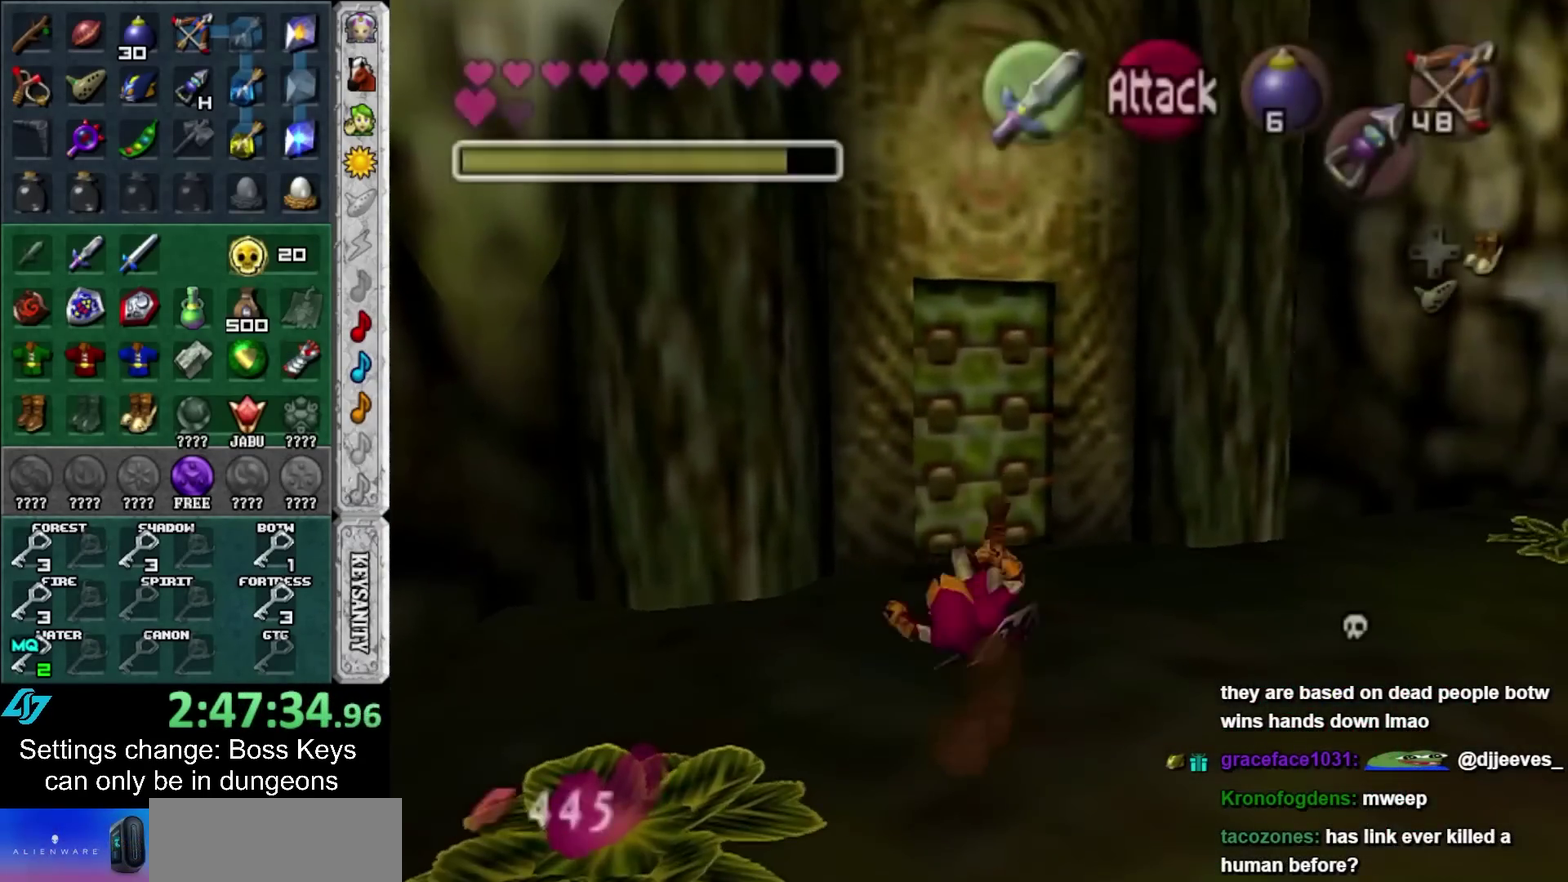
{"buttons": ["A"], "left_stick": "center", "events": [[217, "A", "down"], [267, "left_stick", "center"], [400, "A", "up"], [500, "A", "down"]]}
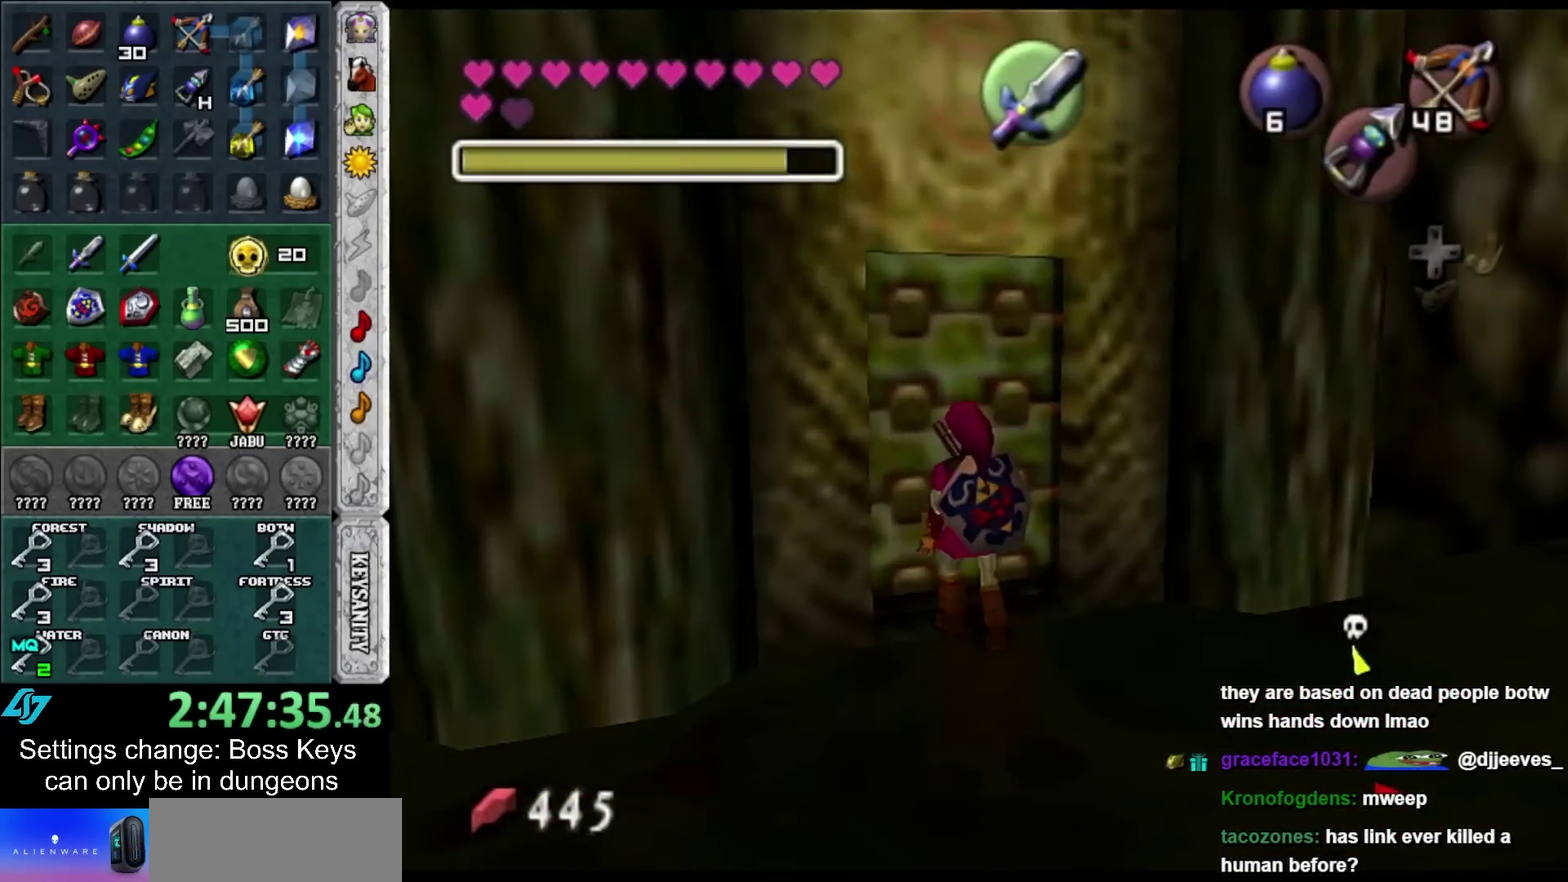
{"buttons": [], "left_stick": "center", "events": [[67, "A", "up"]]}